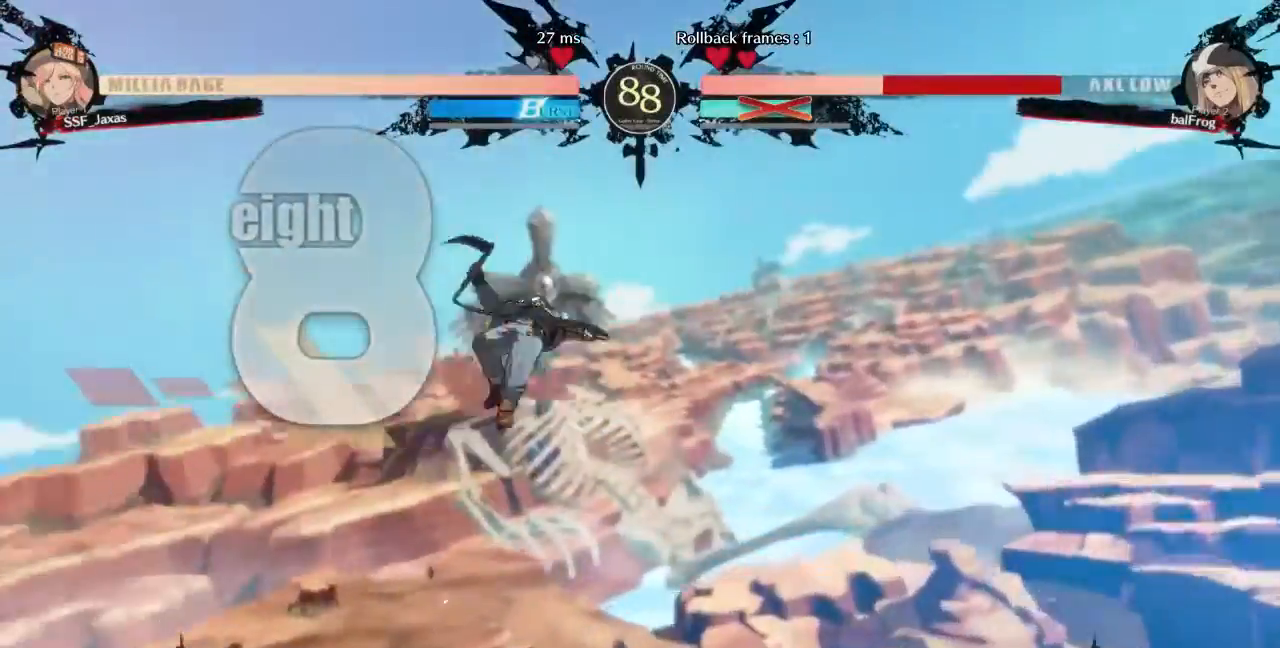
Gameplay with a controller (arcade stick); each line is a JSON object with the inputs held at the frame after it (dt_ms = milliseconds from this image to that frame). "events" lists button and stick changes between this image and that frame as [ms after this image, input, new state], when the widget could be followed in between. Not read: L3 R3 SELECT START other_buttons.
{"dt_ms": 1000, "buttons": ["DPAD_UP", "DPAD_RIGHT"]}
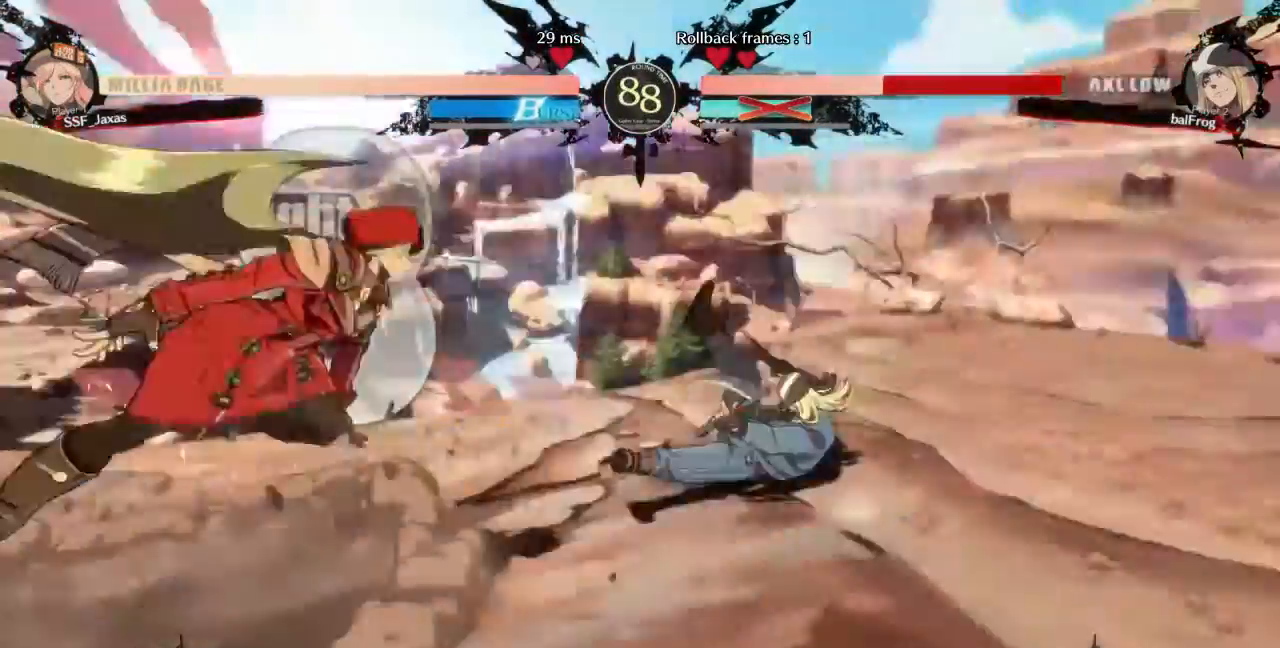
{"dt_ms": 480, "buttons": ["DPAD_RIGHT"], "events": [[480, "DPAD_UP", "up"]]}
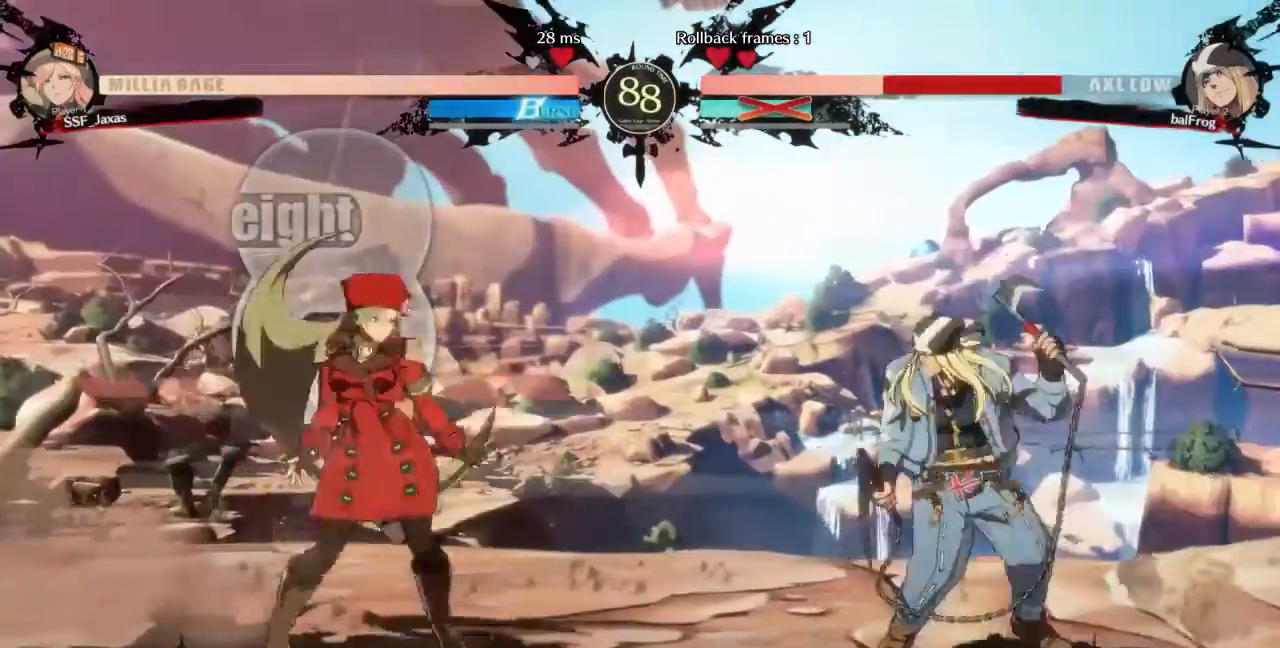
{"dt_ms": 1000, "buttons": ["DPAD_LEFT"]}
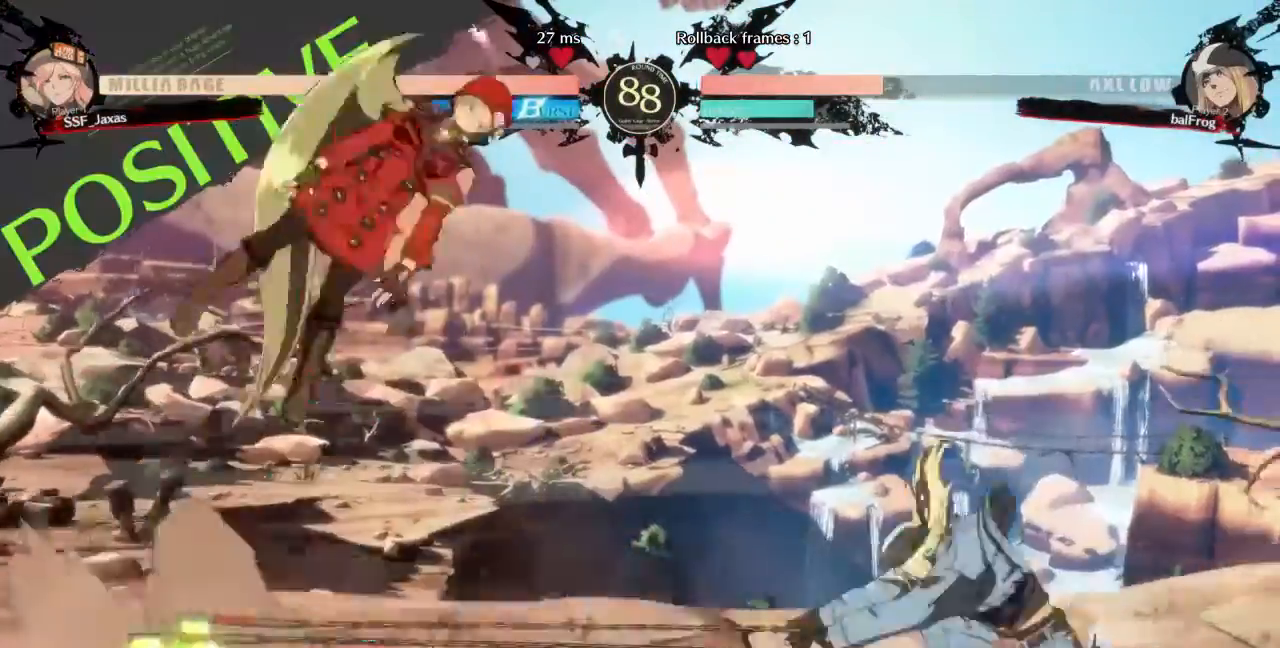
{"dt_ms": 520, "buttons": ["DPAD_LEFT"], "events": [[440, "L1", "down"], [520, "L1", "up"]]}
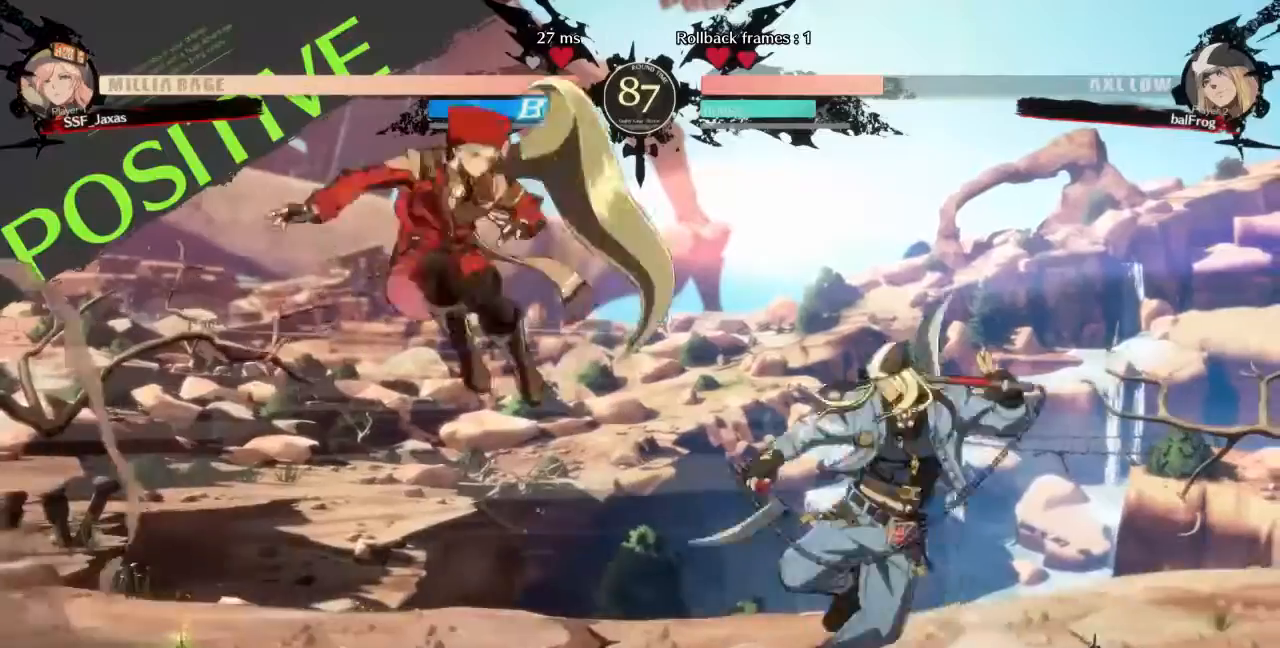
{"dt_ms": 480, "buttons": [], "events": [[360, "DPAD_LEFT", "up"], [360, "DPAD_RIGHT", "down"], [480, "DPAD_RIGHT", "up"]]}
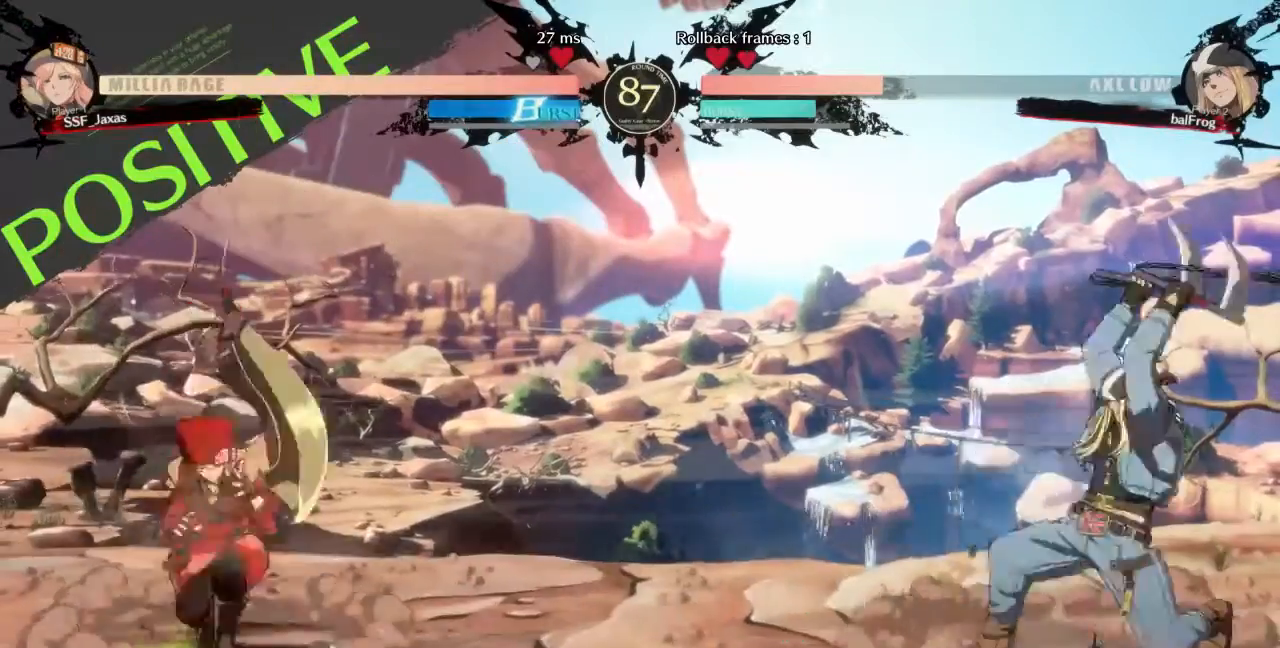
{"dt_ms": 520, "buttons": ["DPAD_LEFT"], "events": [[40, "DPAD_LEFT", "down"], [80, "DPAD_DOWN", "down"], [520, "DPAD_DOWN", "up"]]}
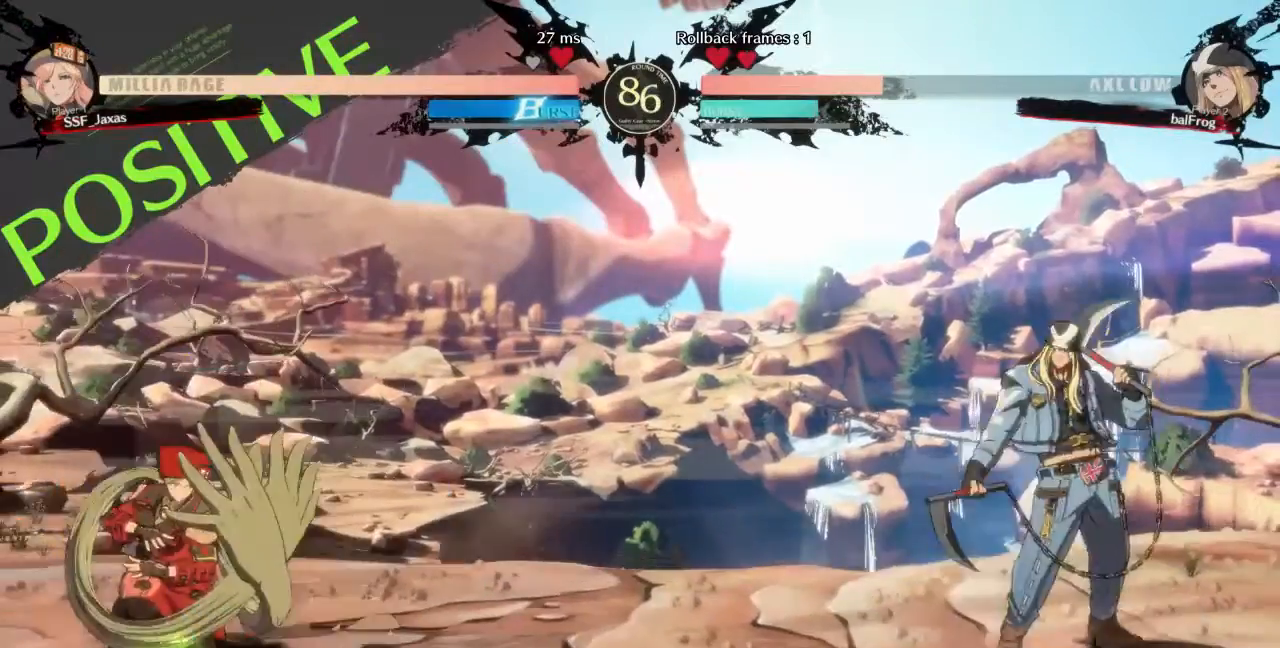
{"dt_ms": 480, "buttons": ["DPAD_DOWN", "DPAD_LEFT"]}
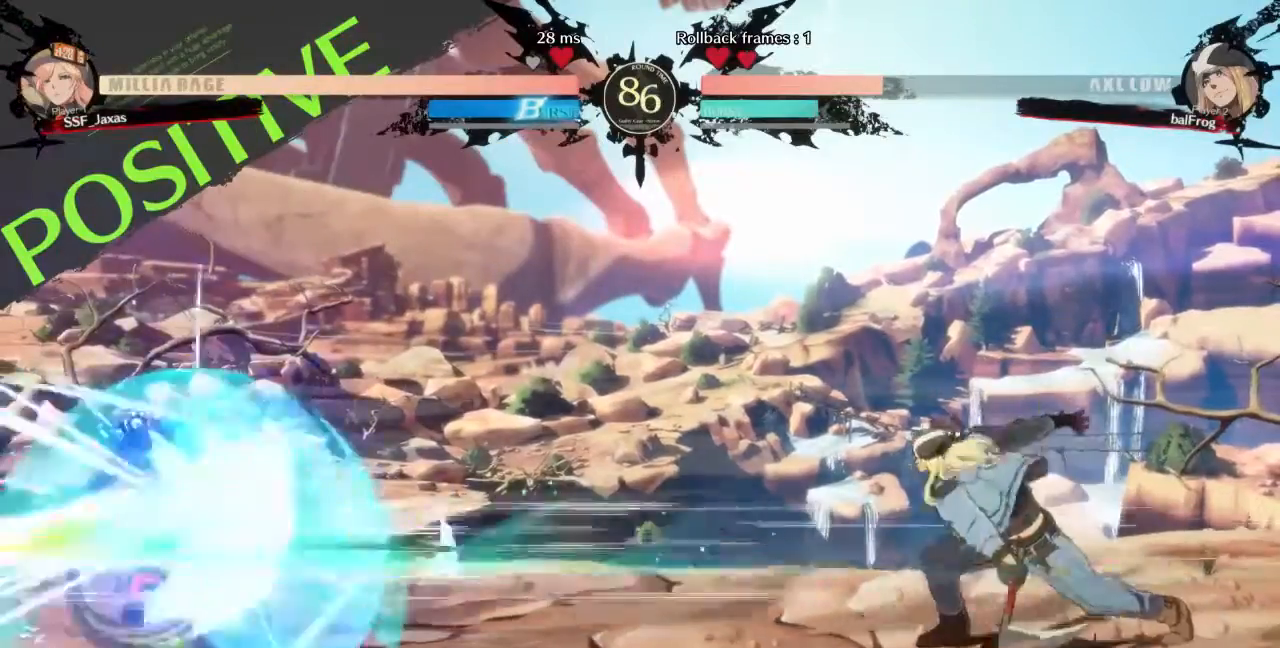
{"dt_ms": 520, "buttons": ["DPAD_RIGHT"]}